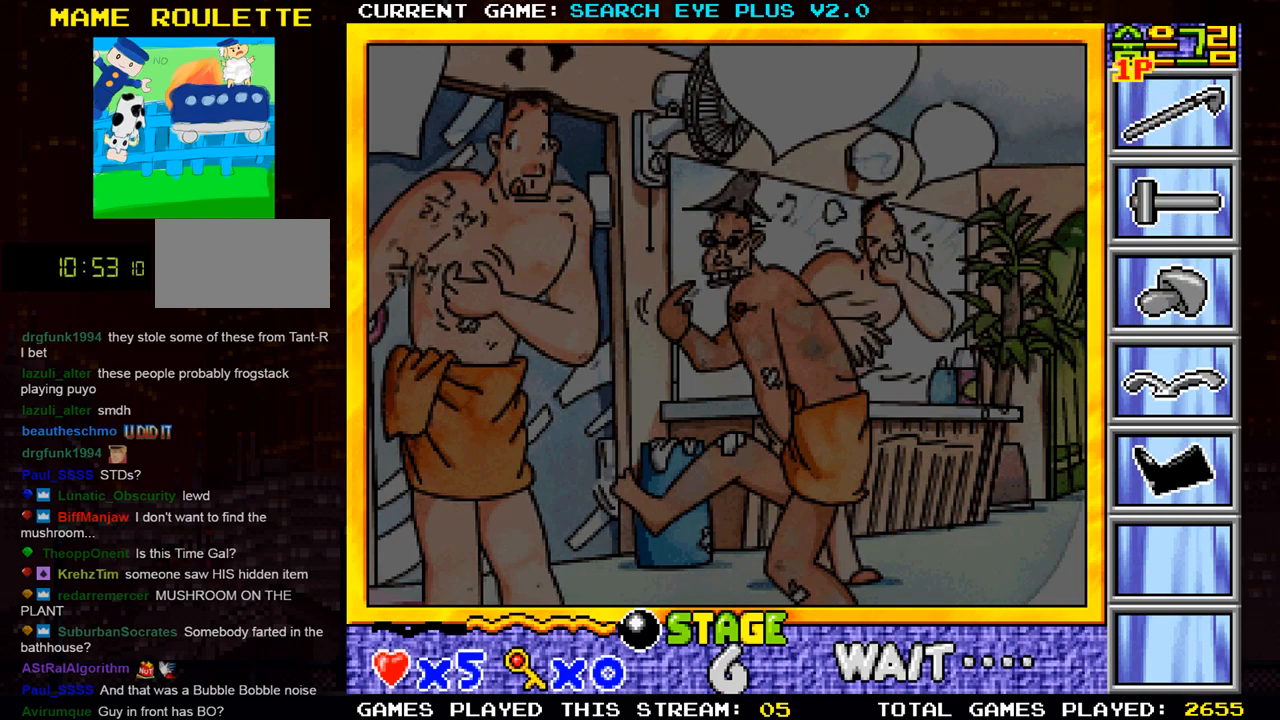
Gameplay with a controller (arcade stick); each line is a JSON object with the inputs held at the frame after it. "events" lists button and stick changes between this image and that frame as [ms after this image, input, new state], when the widget could be followed in between. Not read: L3 R3.
{"buttons": [], "left_stick": "center", "events": [[317, "SQUARE", "down"], [433, "SQUARE", "up"]]}
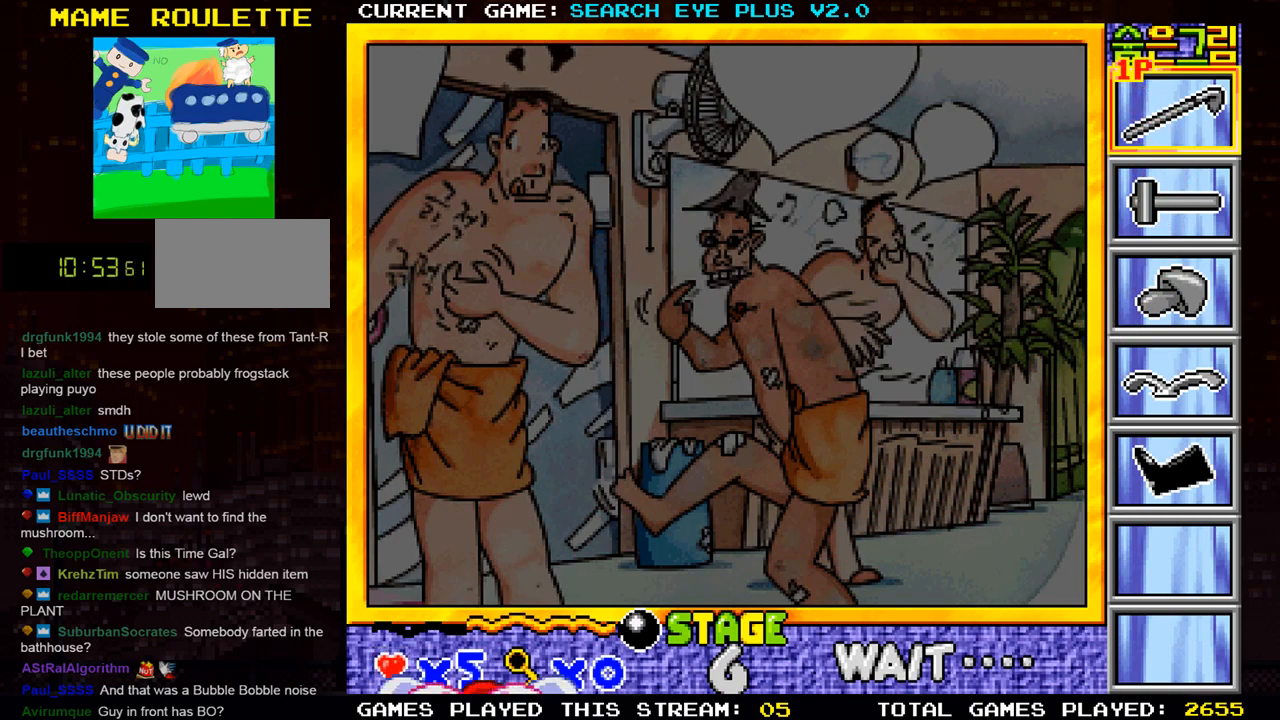
{"buttons": [], "left_stick": "center", "events": []}
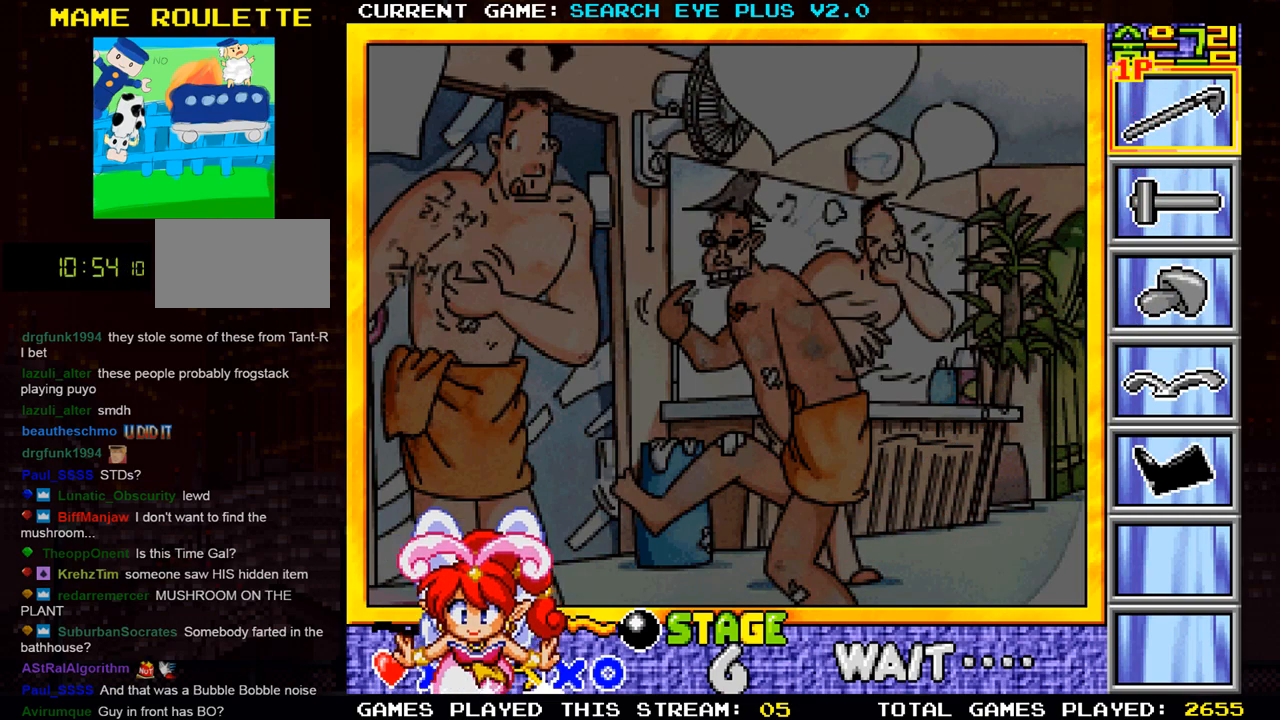
{"buttons": [], "left_stick": "center", "events": [[333, "SQUARE", "down"], [417, "SQUARE", "up"]]}
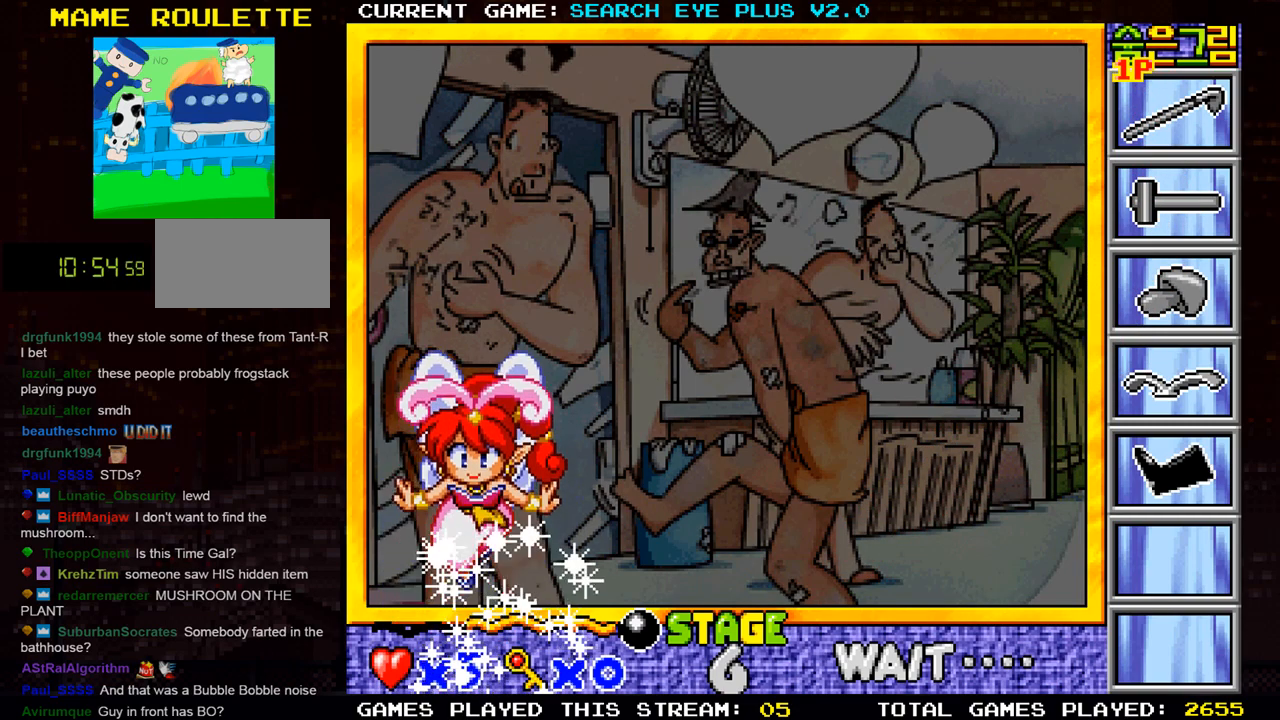
{"buttons": [], "left_stick": "center", "events": [[300, "SQUARE", "down"], [367, "SQUARE", "up"]]}
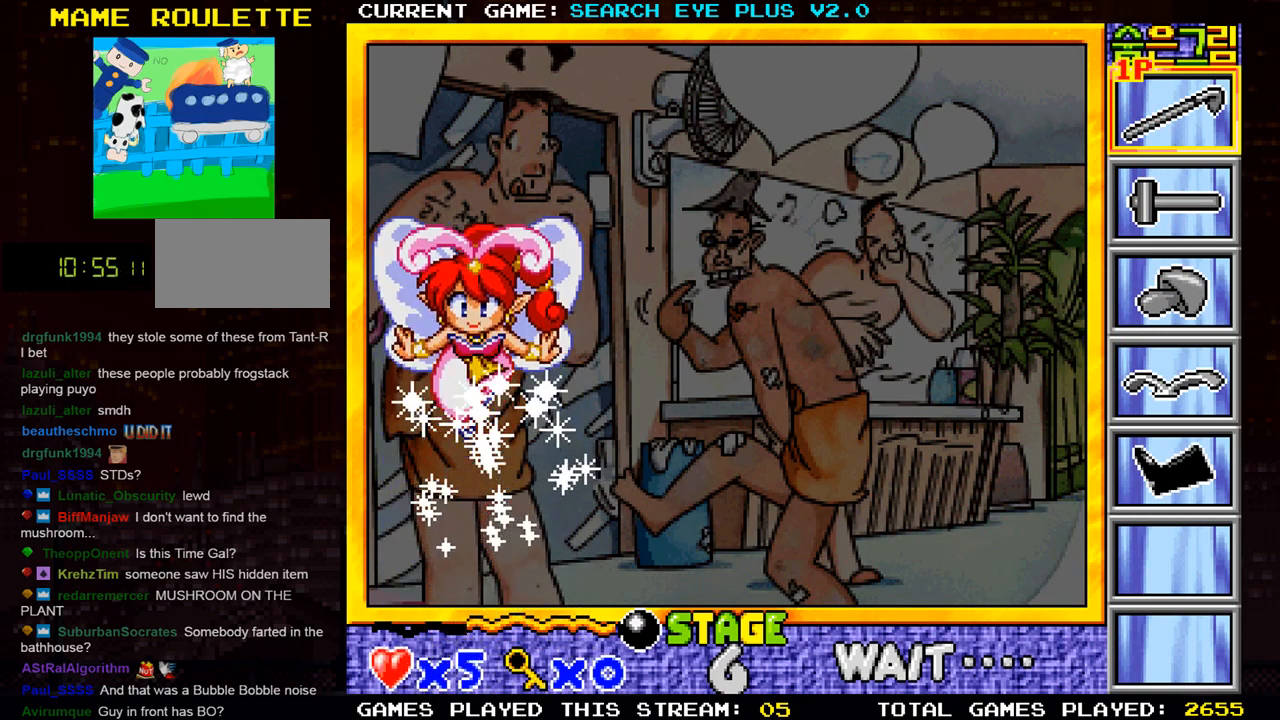
{"buttons": [], "left_stick": "center", "events": [[166, "SQUARE", "down"], [283, "SQUARE", "up"]]}
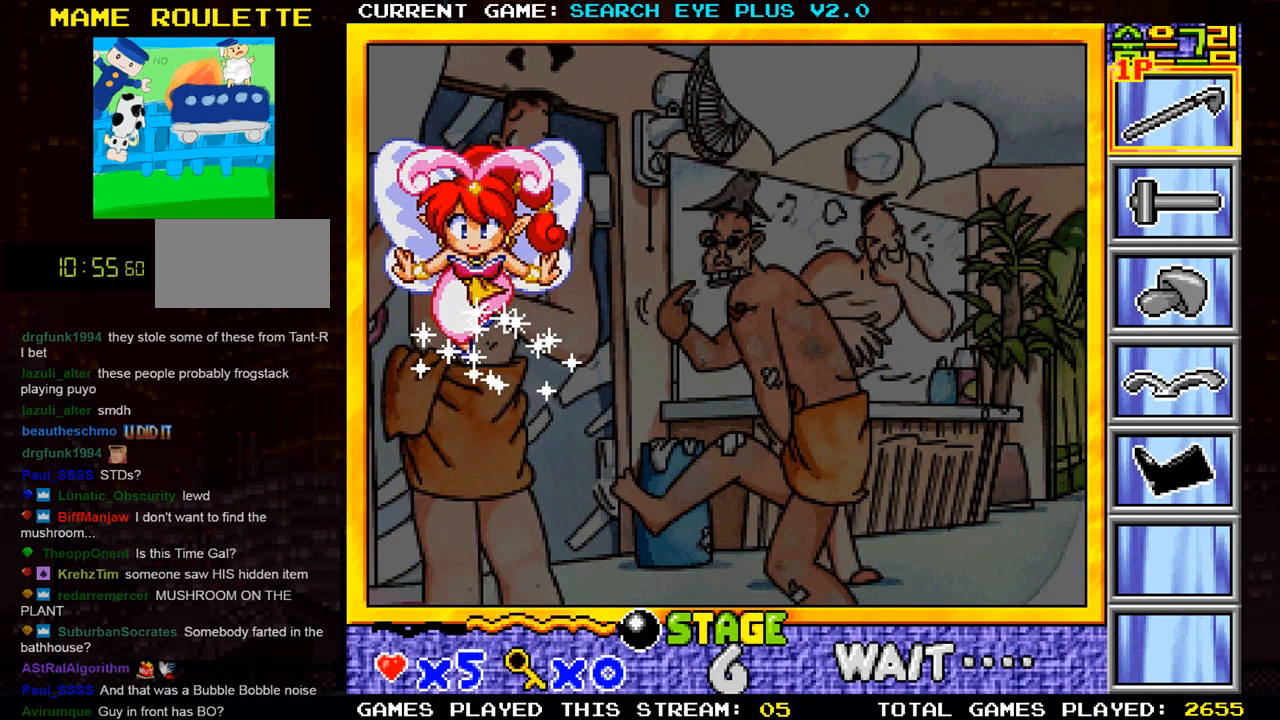
{"buttons": ["SQUARE"], "left_stick": "center", "events": [[384, "SQUARE", "down"]]}
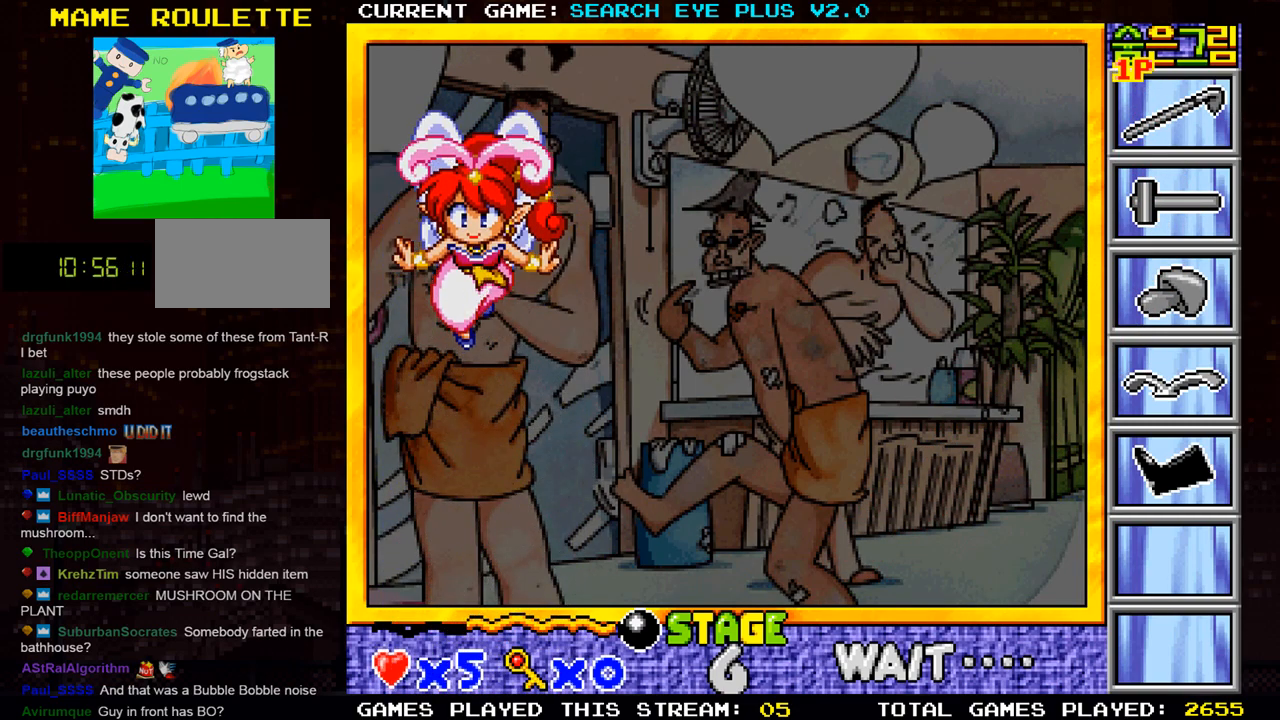
{"buttons": [], "left_stick": "center", "events": [[16, "SQUARE", "up"], [300, "SQUARE", "down"], [433, "SQUARE", "up"]]}
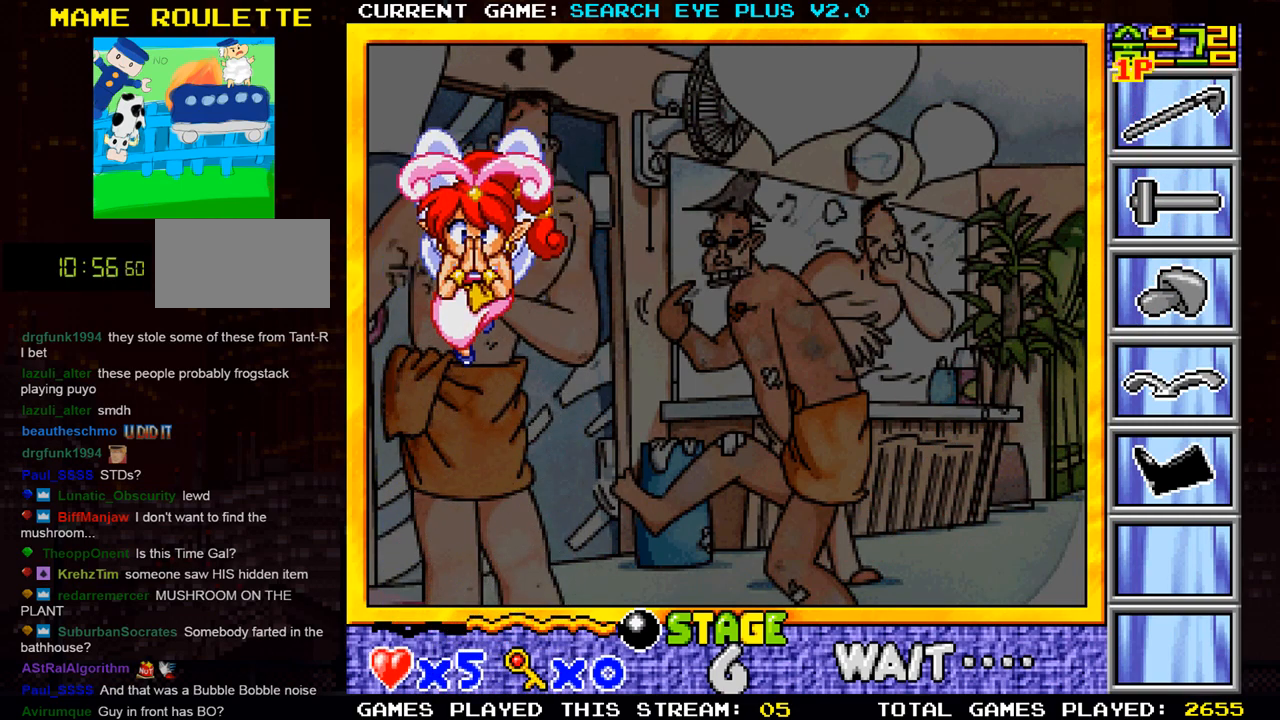
{"buttons": [], "left_stick": "center", "events": [[117, "SQUARE", "down"], [217, "SQUARE", "up"], [367, "SQUARE", "down"], [484, "SQUARE", "up"]]}
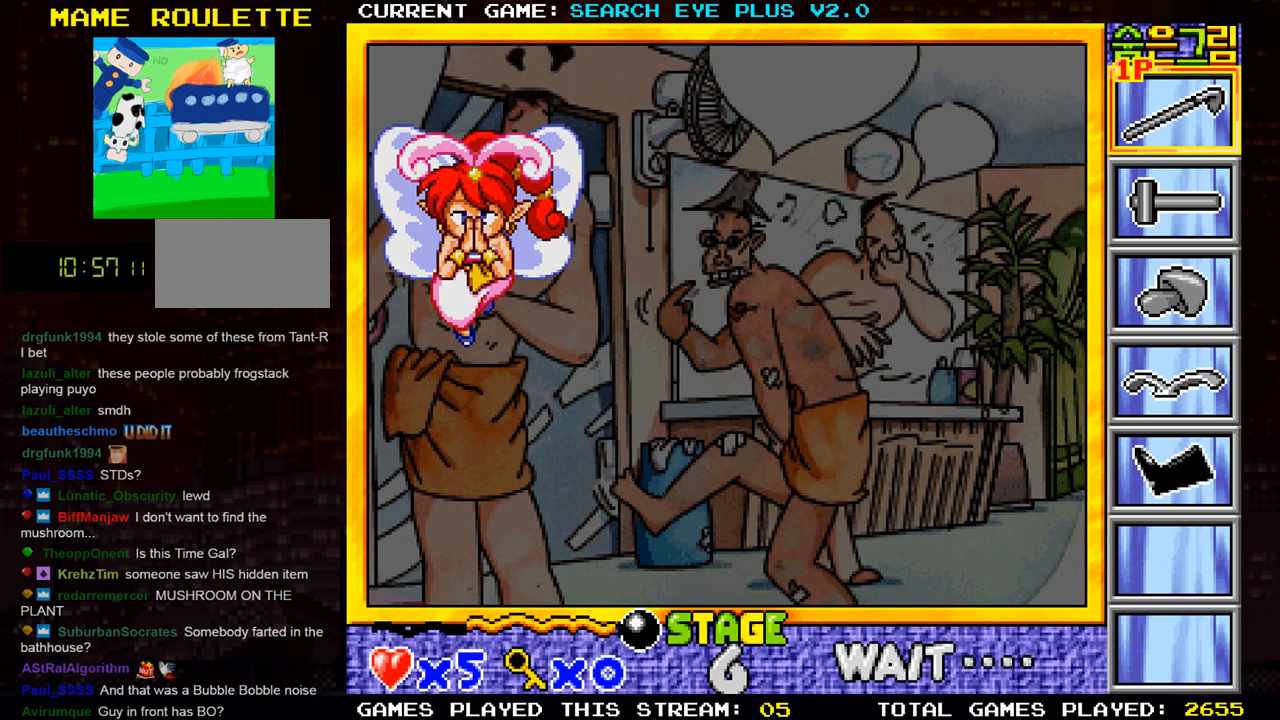
{"buttons": [], "left_stick": "center", "events": [[183, "SQUARE", "down"], [266, "SQUARE", "up"]]}
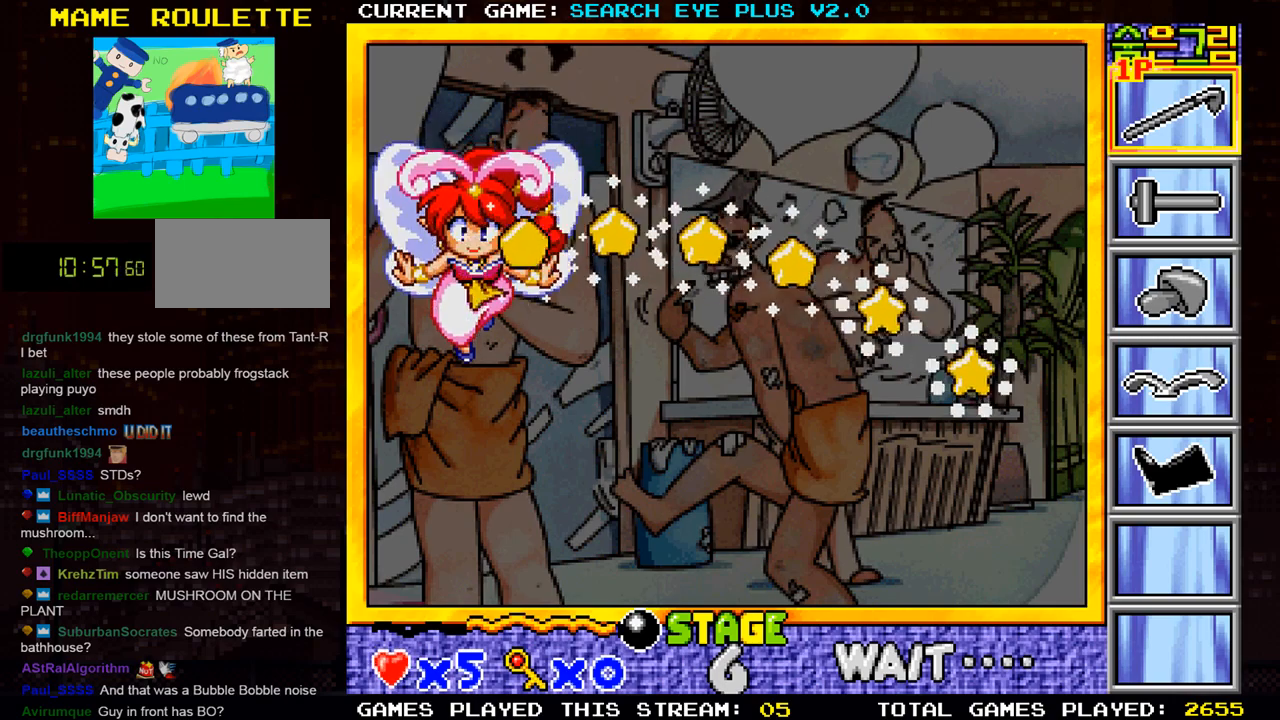
{"buttons": [], "left_stick": "center", "events": []}
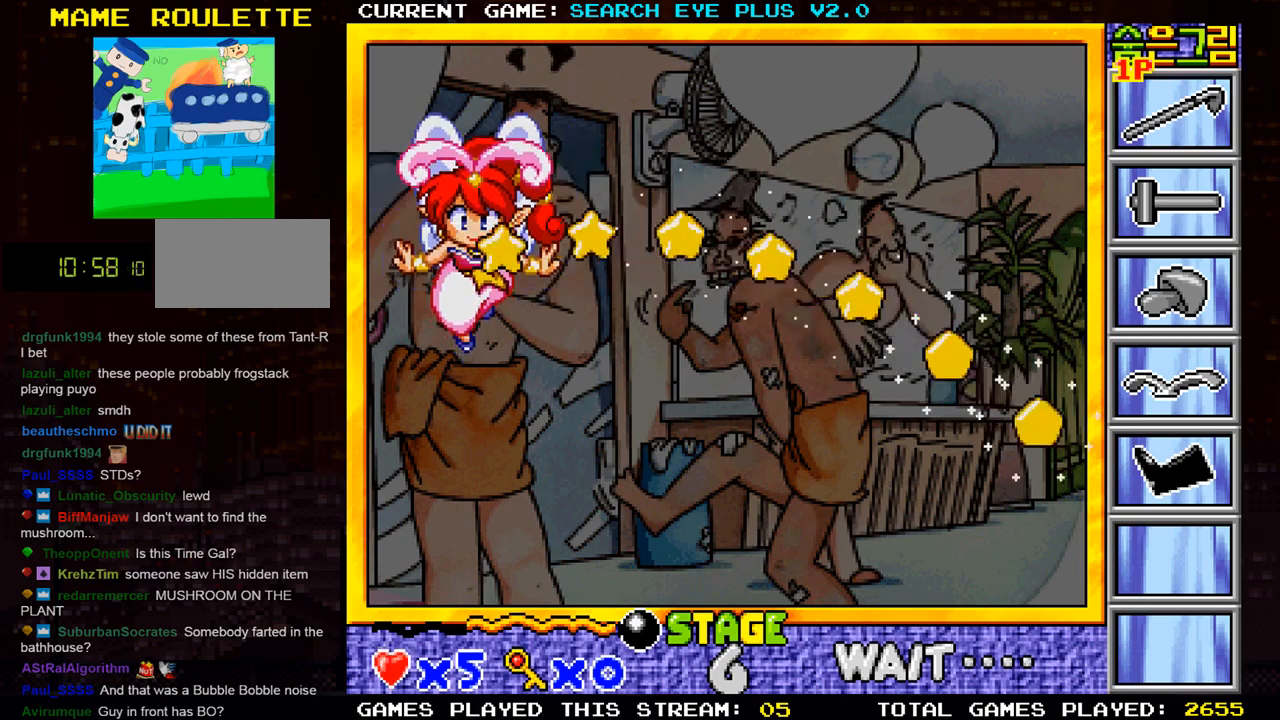
{"buttons": [], "left_stick": "center", "events": []}
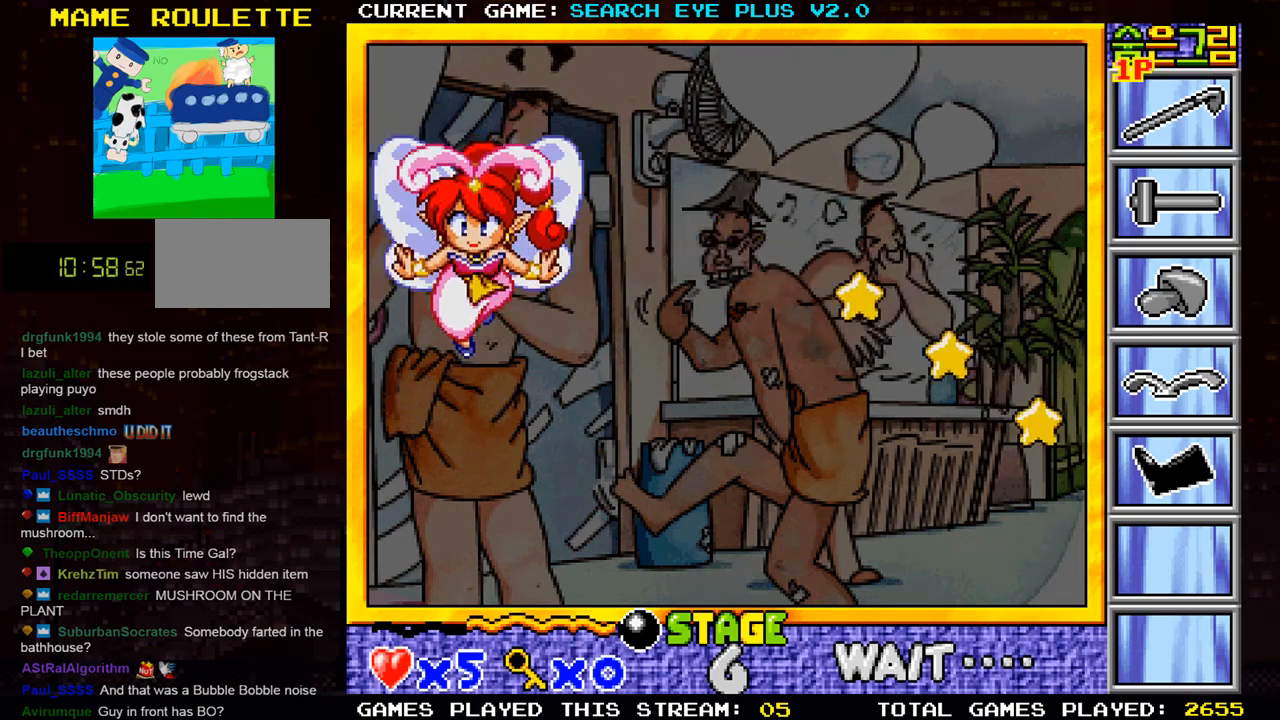
{"buttons": [], "left_stick": "center", "events": []}
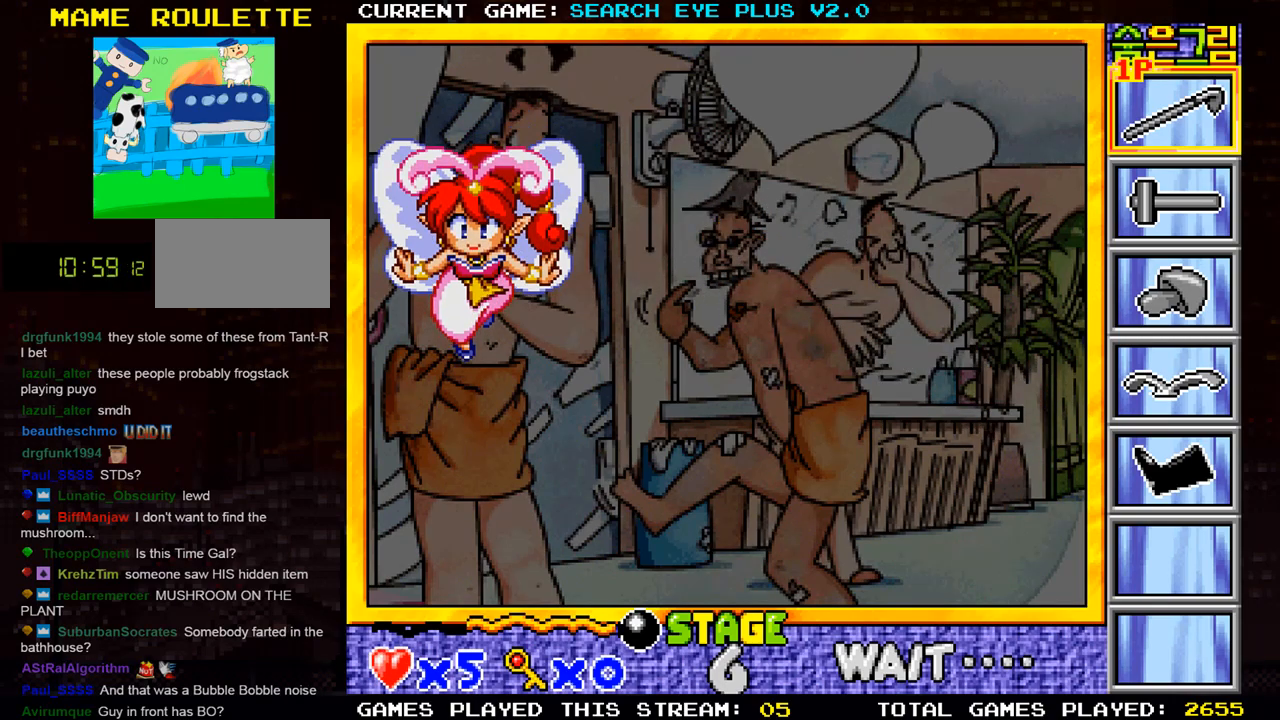
{"buttons": [], "left_stick": "center", "events": []}
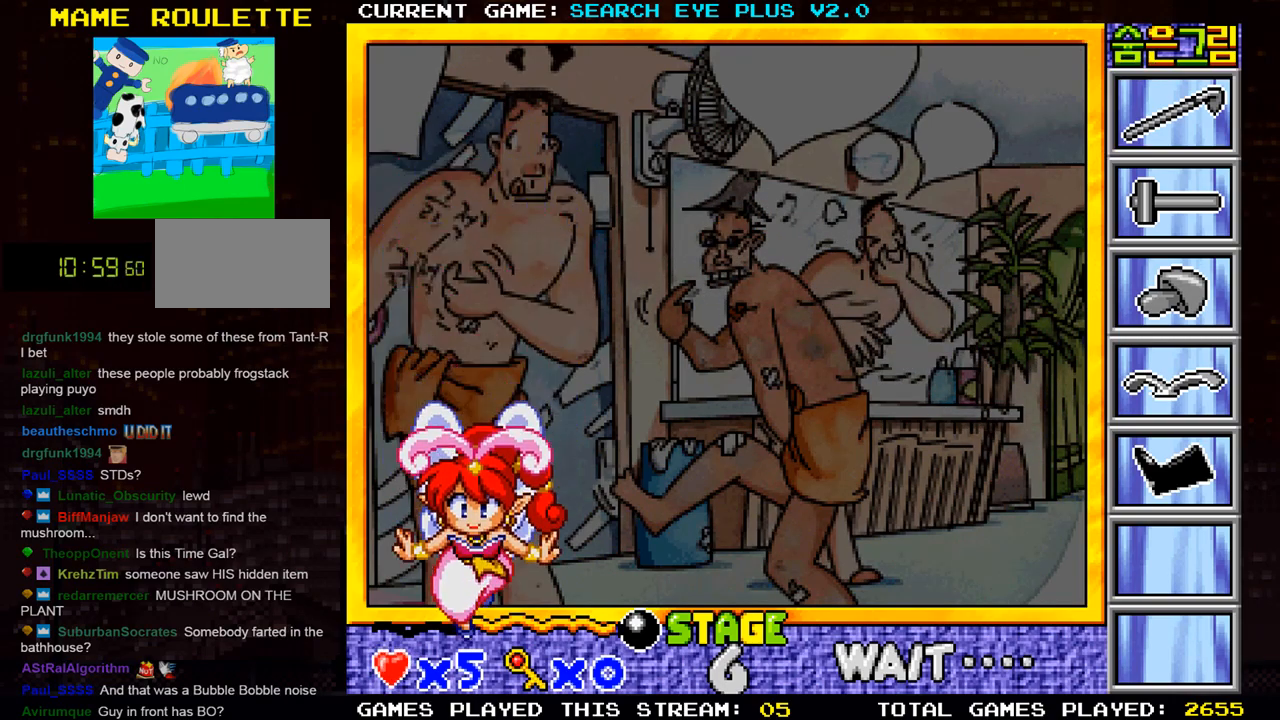
{"buttons": [], "left_stick": "down", "events": [[250, "left_stick", "down"]]}
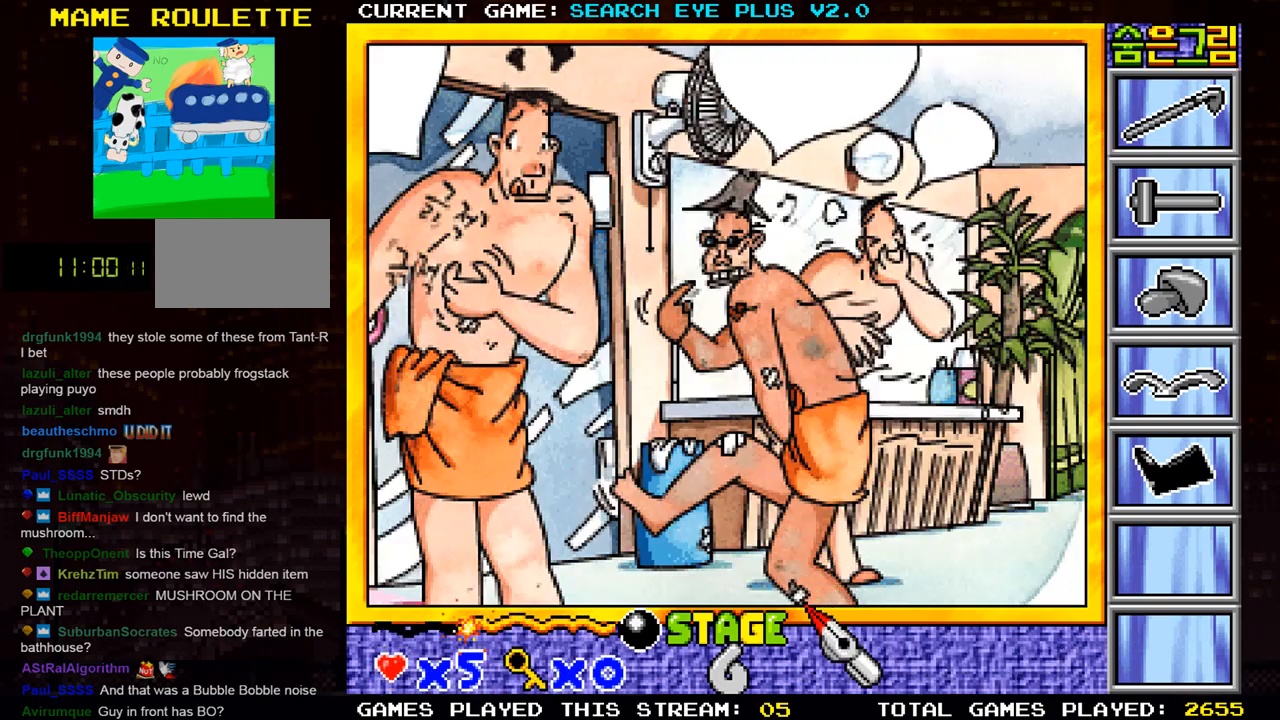
{"buttons": [], "left_stick": "up-right", "events": [[83, "left_stick", "right"], [233, "left_stick", "up-right"]]}
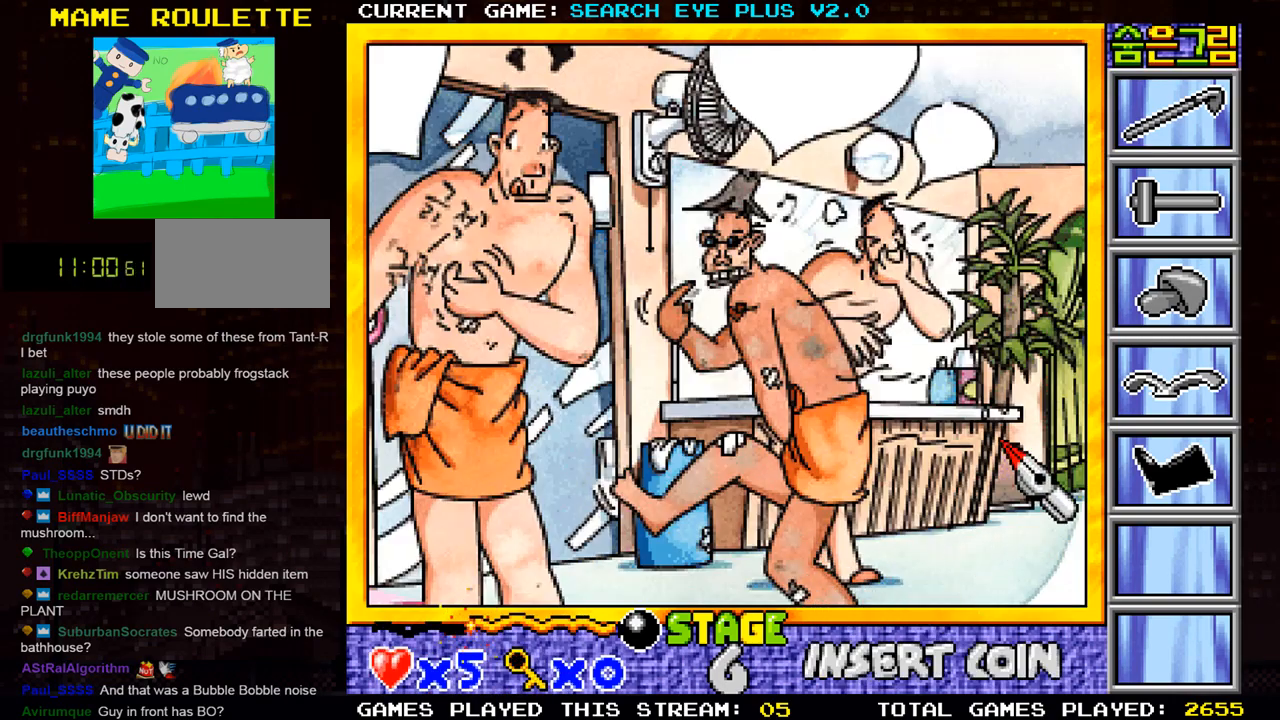
{"buttons": [], "left_stick": "up", "events": [[100, "left_stick", "down"], [217, "left_stick", "center"], [417, "left_stick", "up"]]}
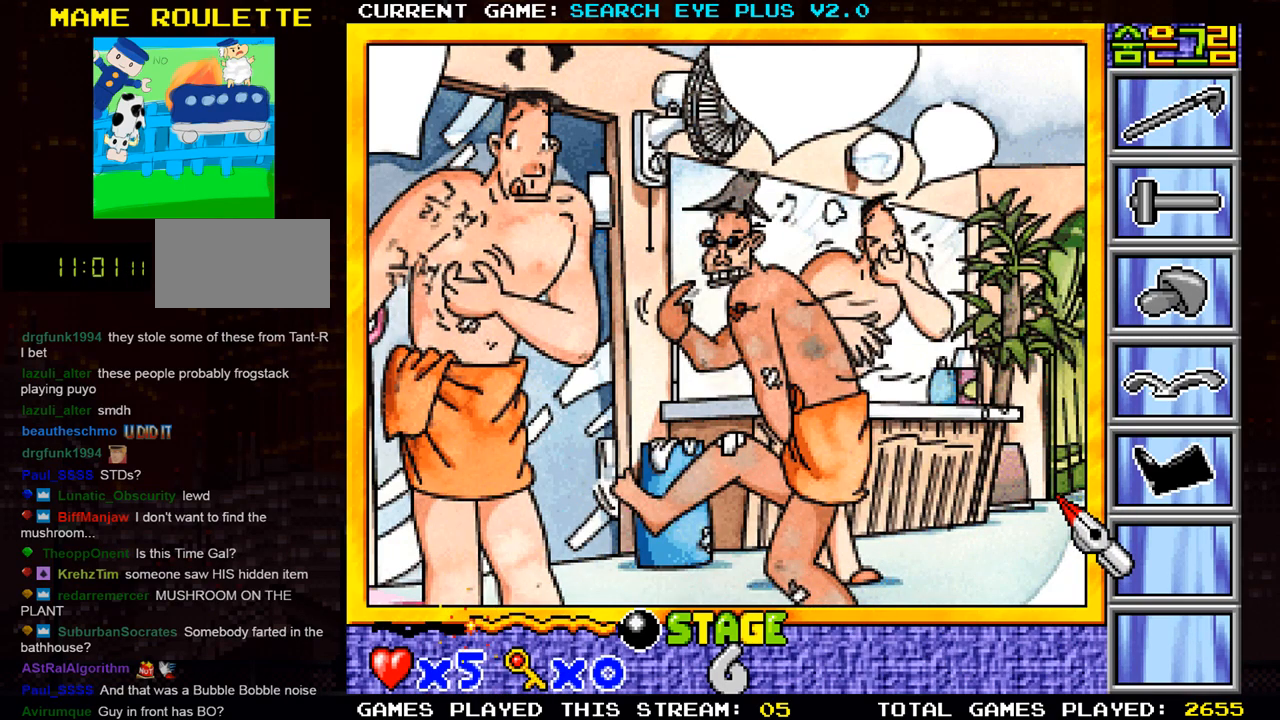
{"buttons": ["SQUARE"], "left_stick": "center", "events": [[66, "left_stick", "center"], [283, "left_stick", "up"], [383, "left_stick", "center"], [433, "SQUARE", "down"]]}
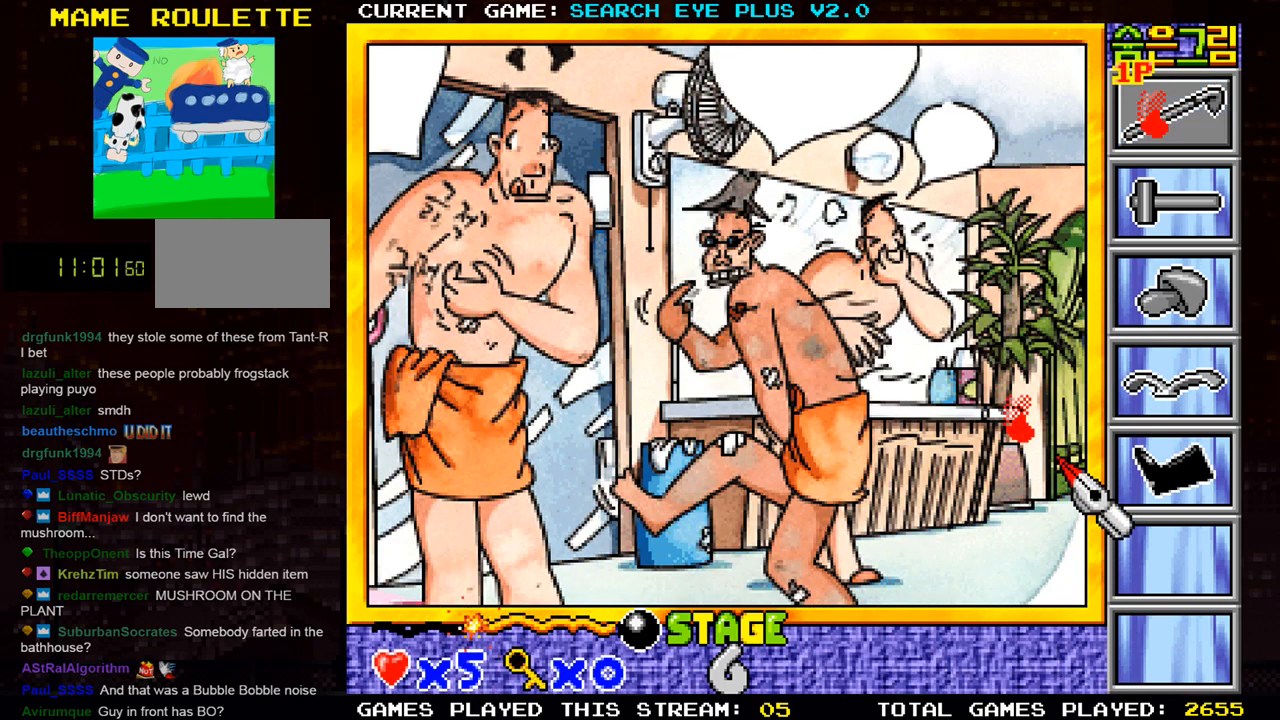
{"buttons": [], "left_stick": "center", "events": [[50, "SQUARE", "up"]]}
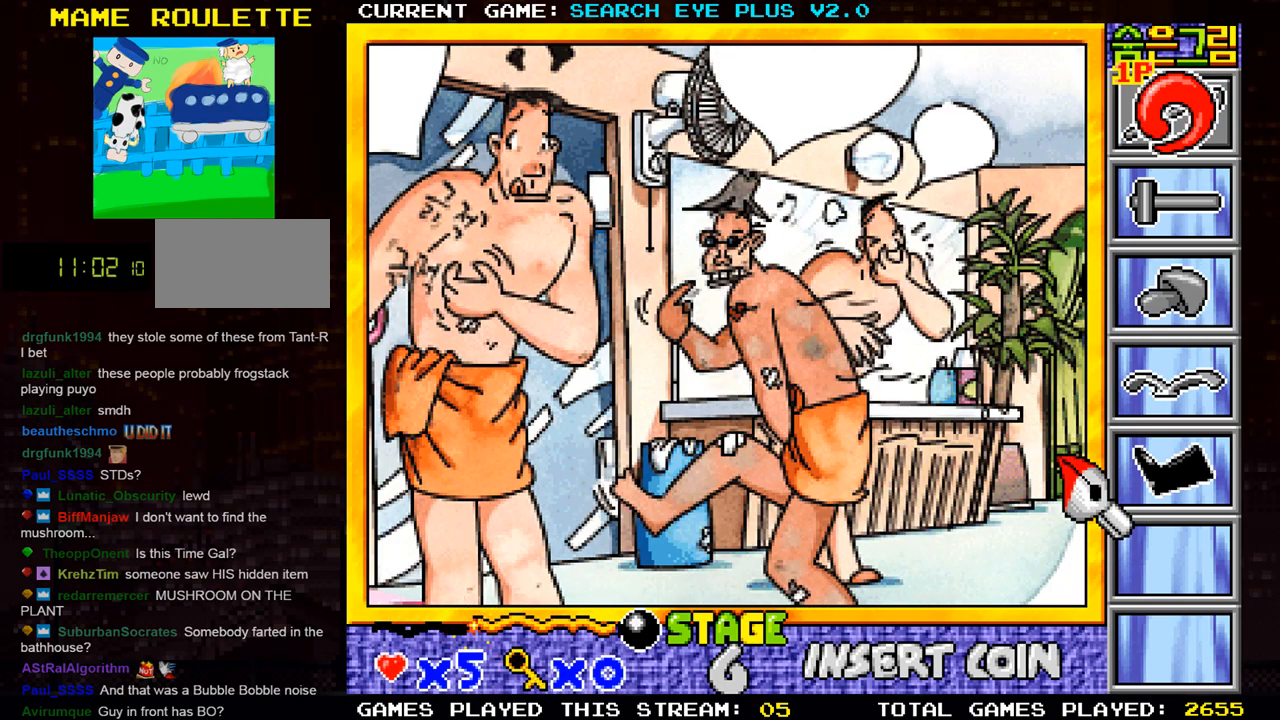
{"buttons": [], "left_stick": "center", "events": []}
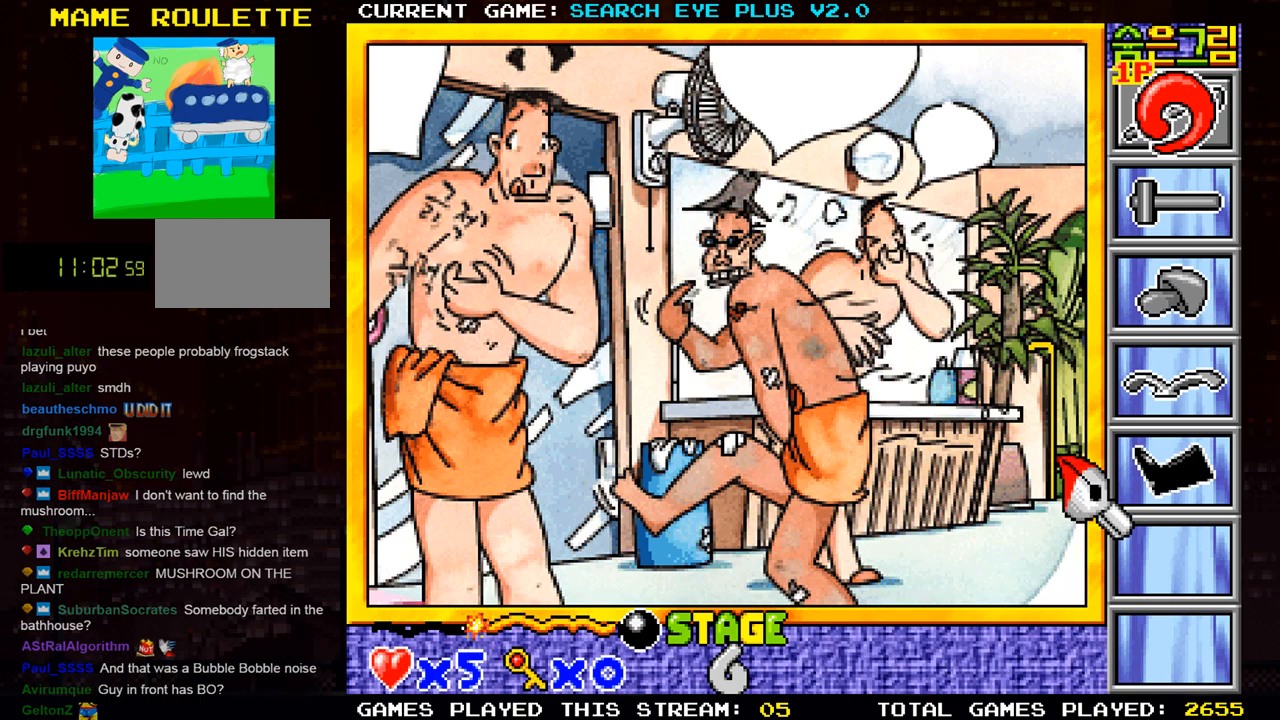
{"buttons": [], "left_stick": "center", "events": []}
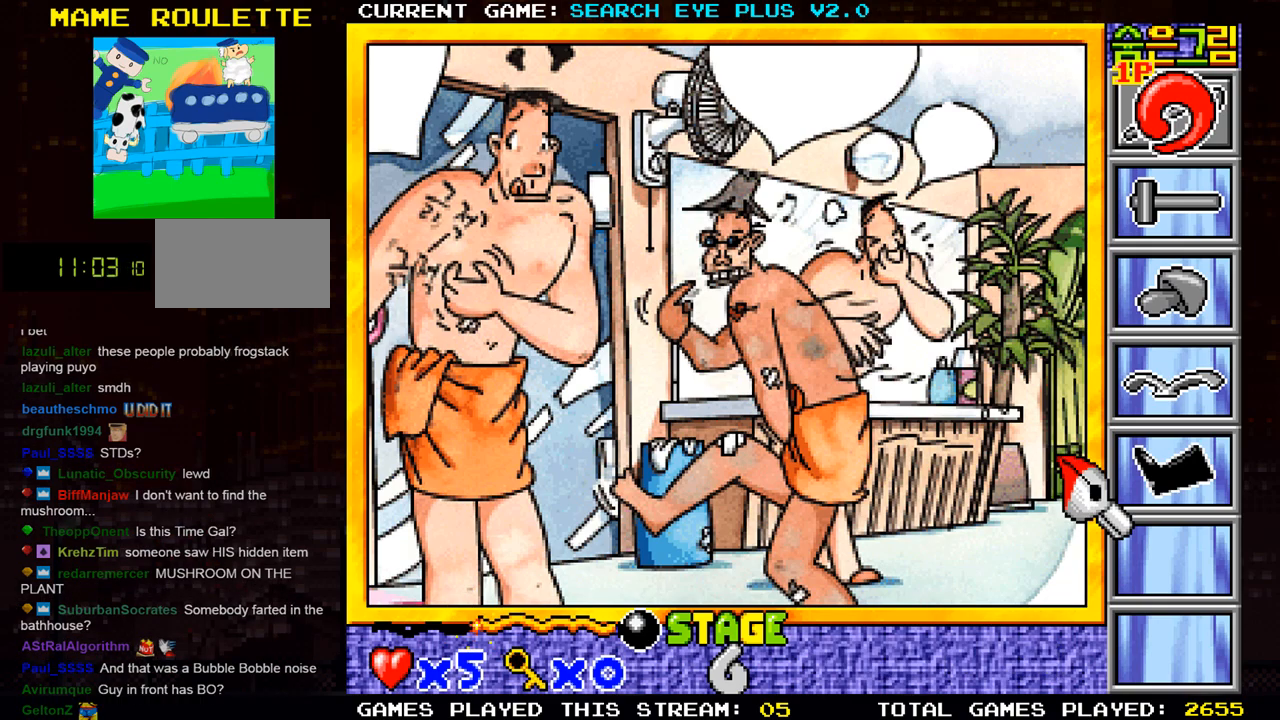
{"buttons": [], "left_stick": "left", "events": [[384, "left_stick", "left"]]}
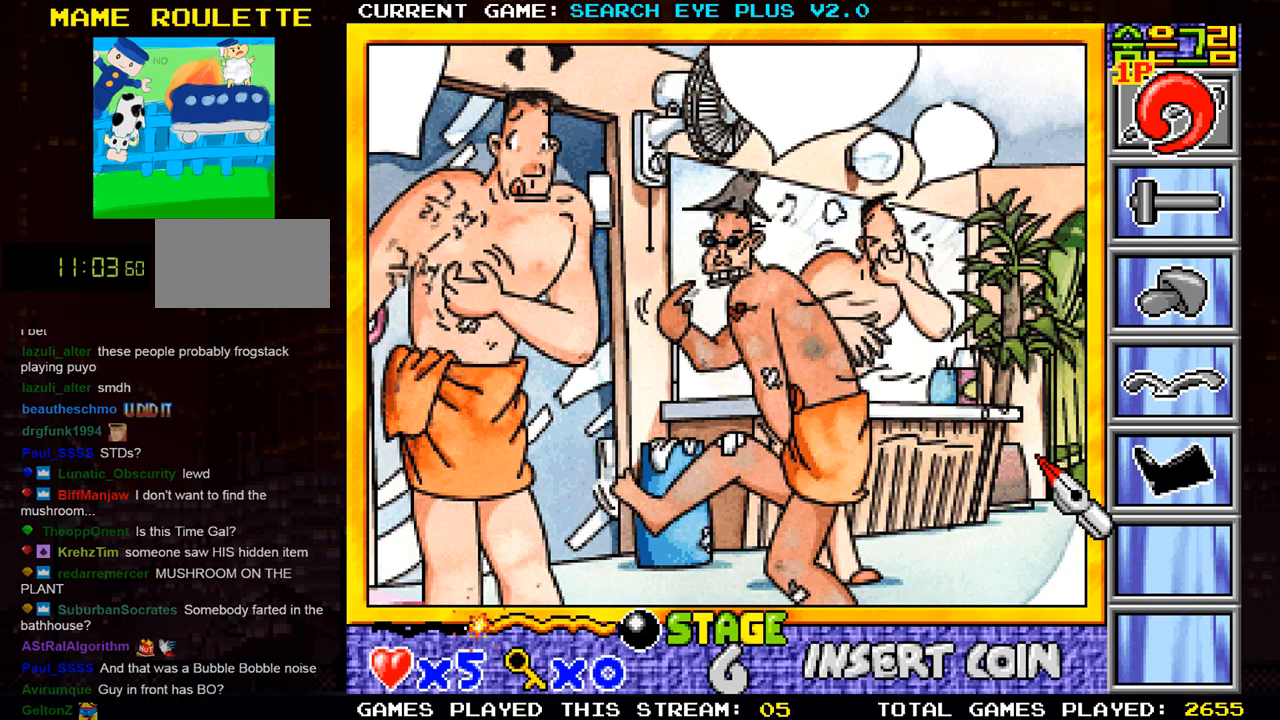
{"buttons": [], "left_stick": "up-left", "events": [[201, "left_stick", "up-left"]]}
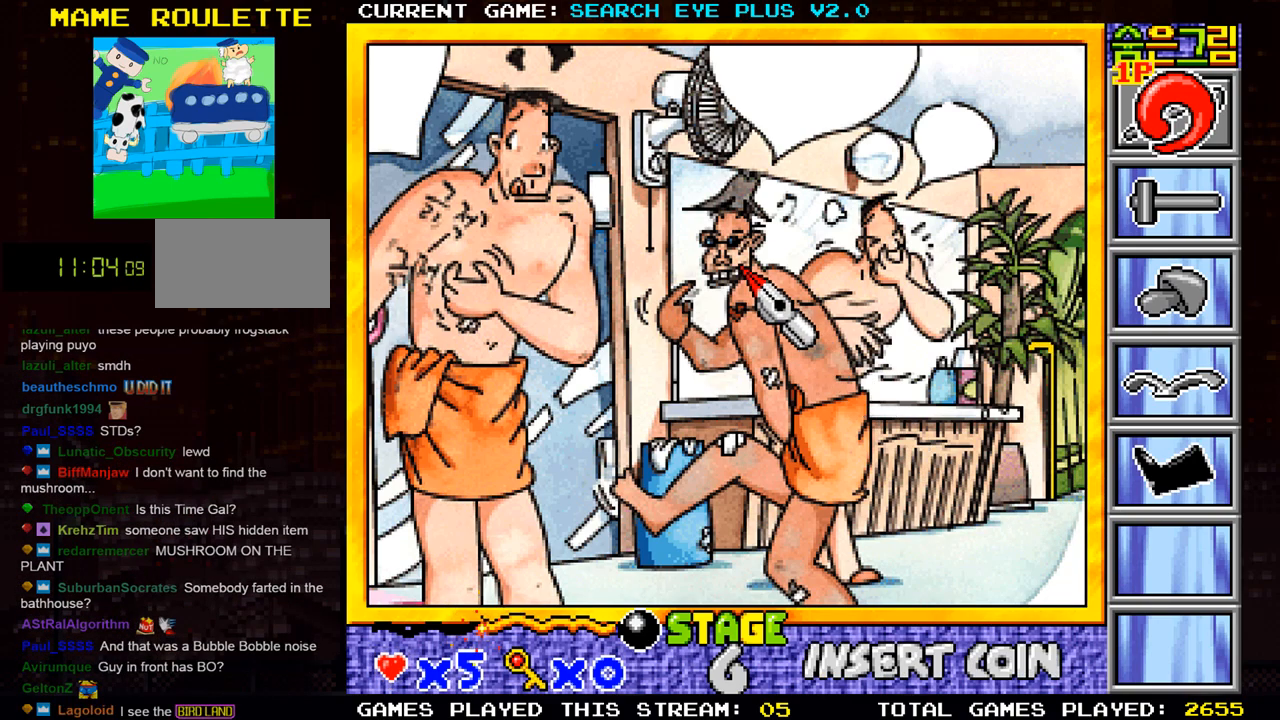
{"buttons": [], "left_stick": "center", "events": [[100, "left_stick", "center"]]}
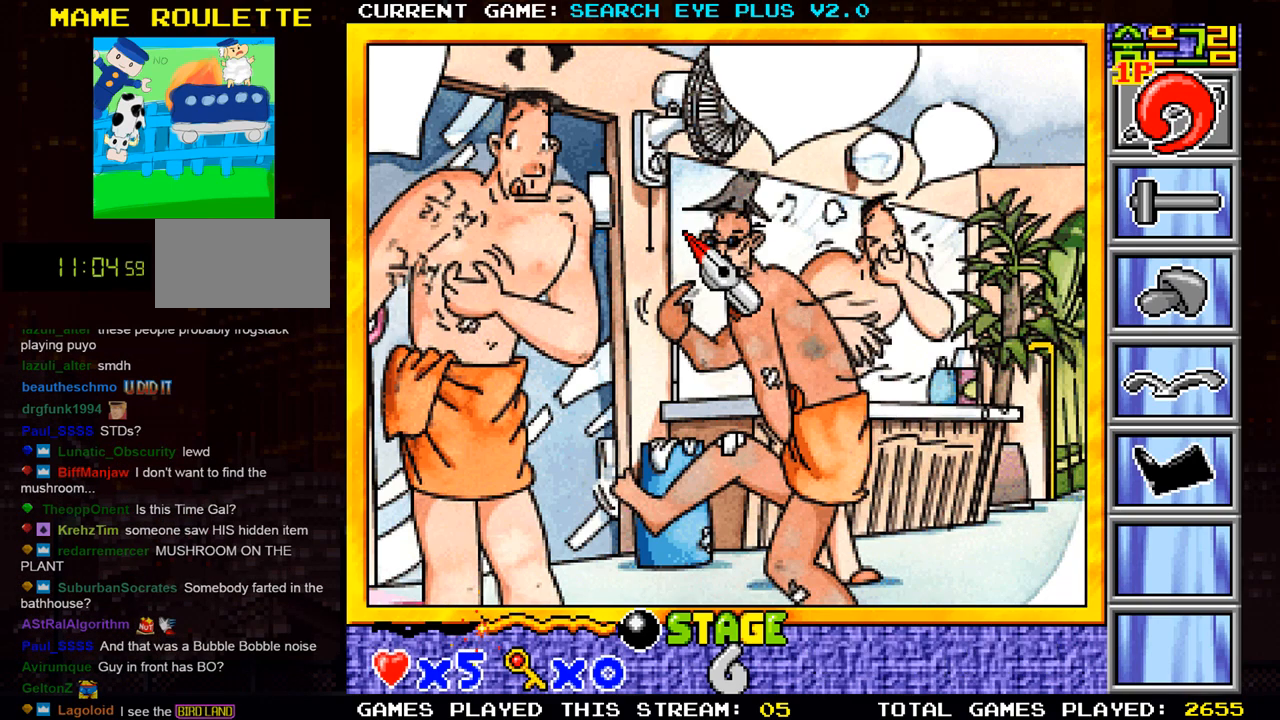
{"buttons": [], "left_stick": "down-right", "events": [[184, "left_stick", "down-right"]]}
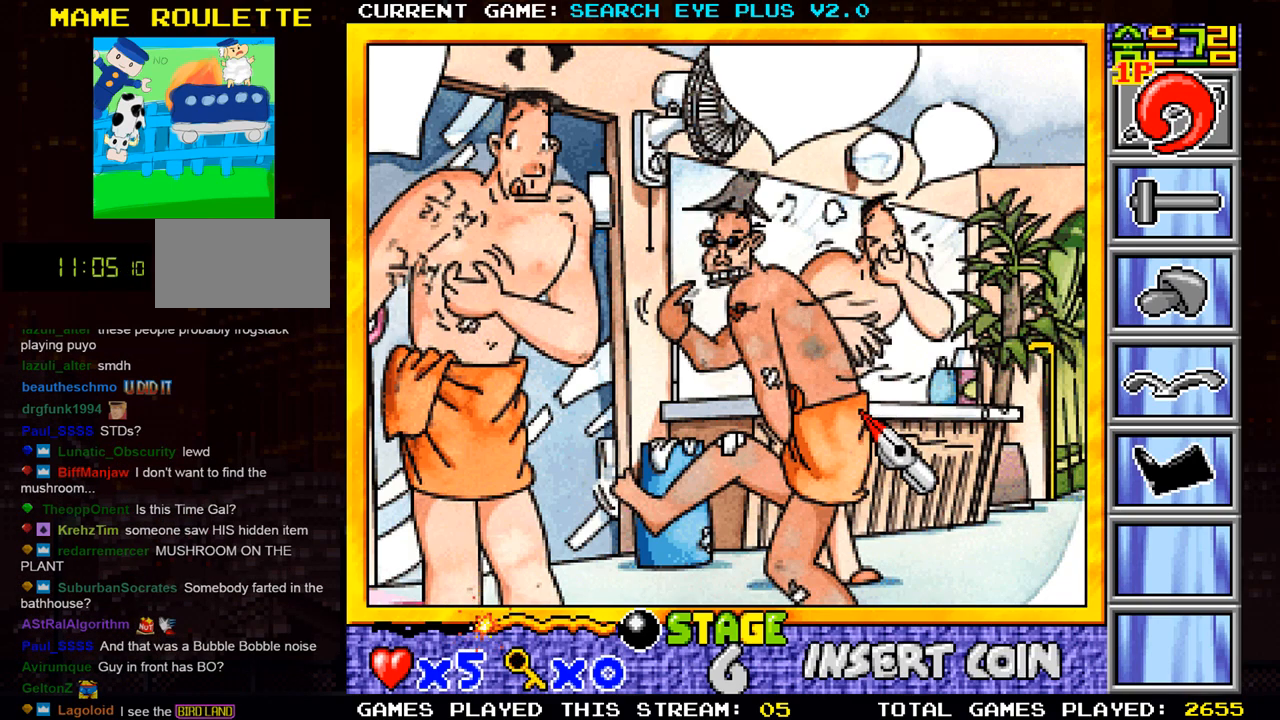
{"buttons": [], "left_stick": "up-right", "events": [[217, "left_stick", "right"], [350, "left_stick", "up-right"]]}
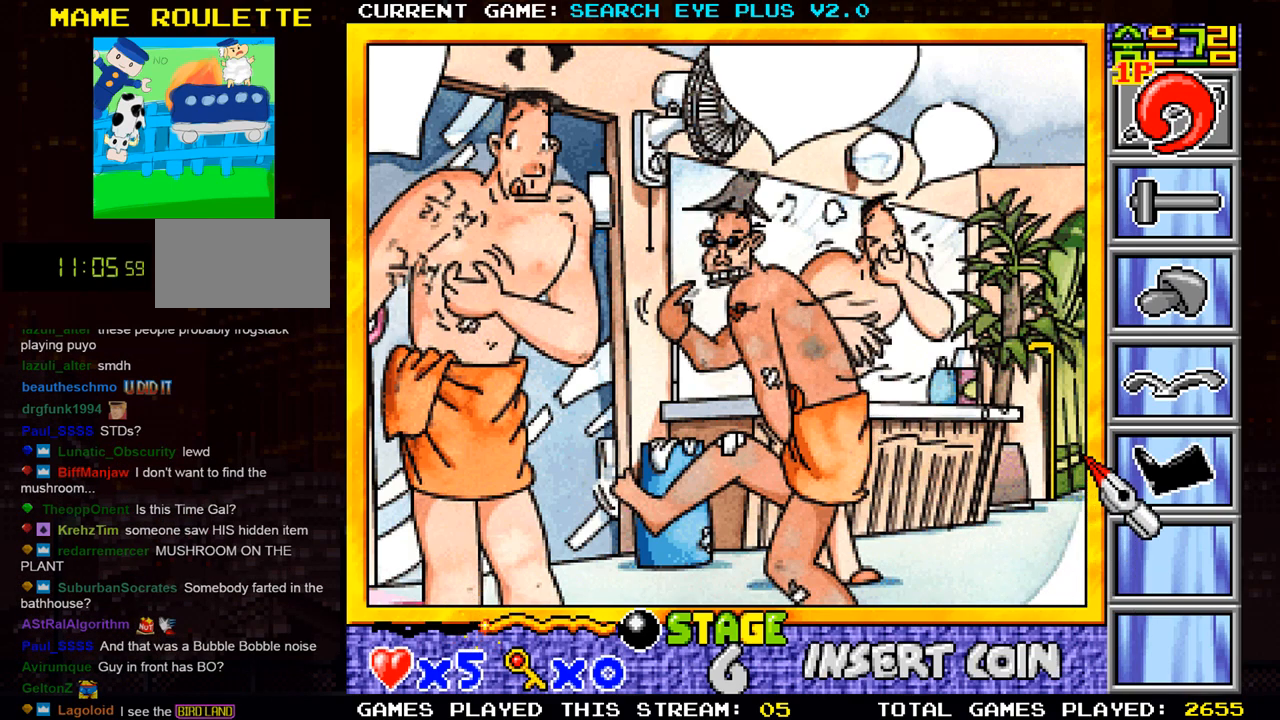
{"buttons": [], "left_stick": "down-left", "events": [[17, "left_stick", "up"], [134, "left_stick", "up-left"], [451, "left_stick", "down-left"]]}
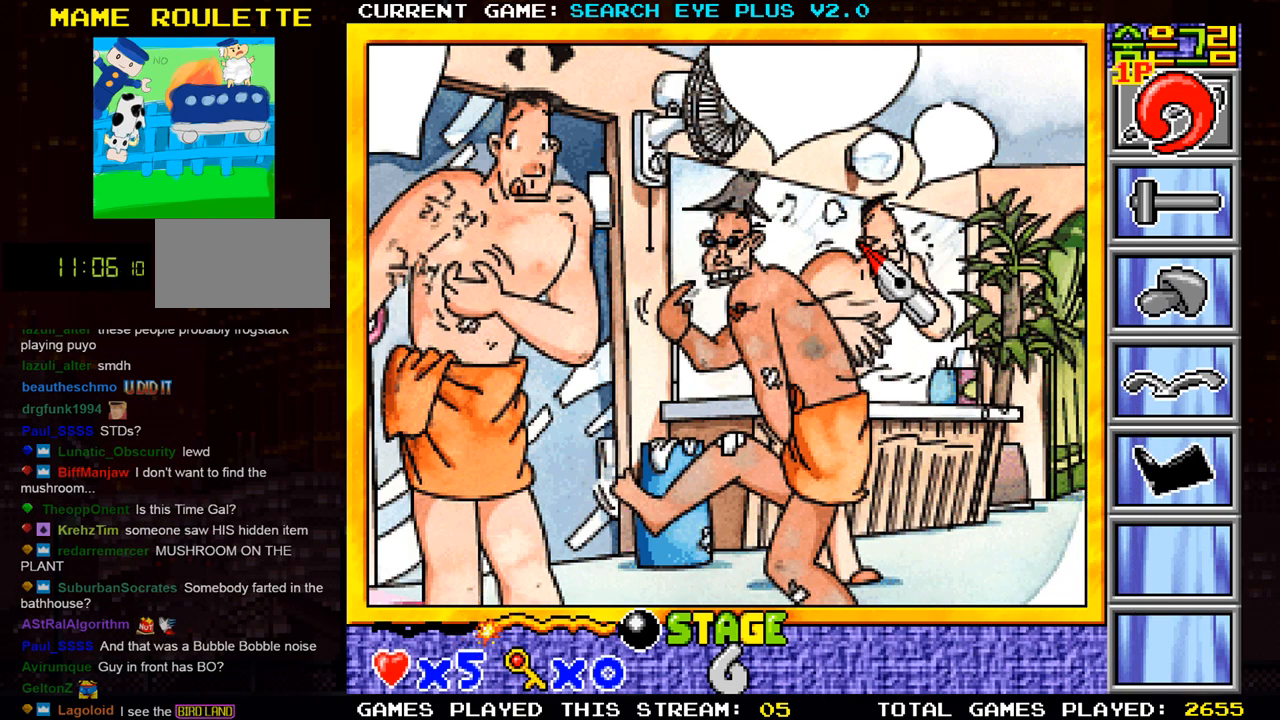
{"buttons": [], "left_stick": "right", "events": [[133, "left_stick", "down"], [267, "left_stick", "right"]]}
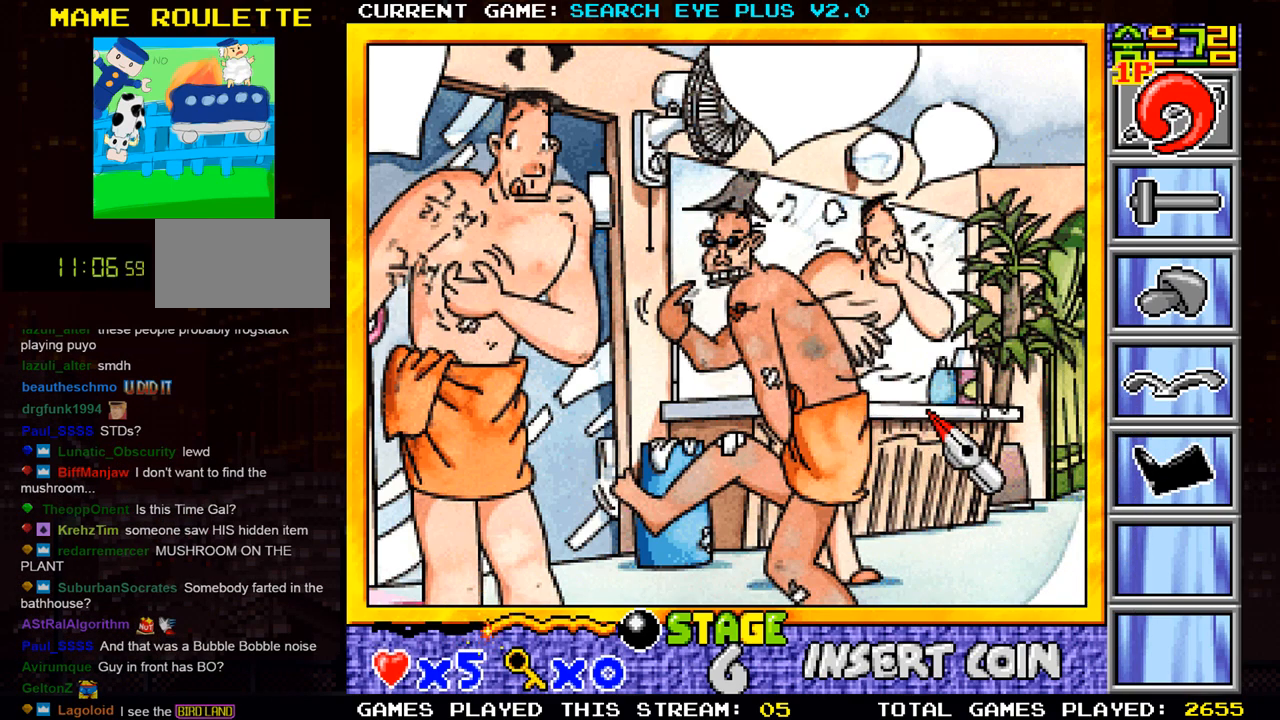
{"buttons": [], "left_stick": "center", "events": [[234, "left_stick", "center"]]}